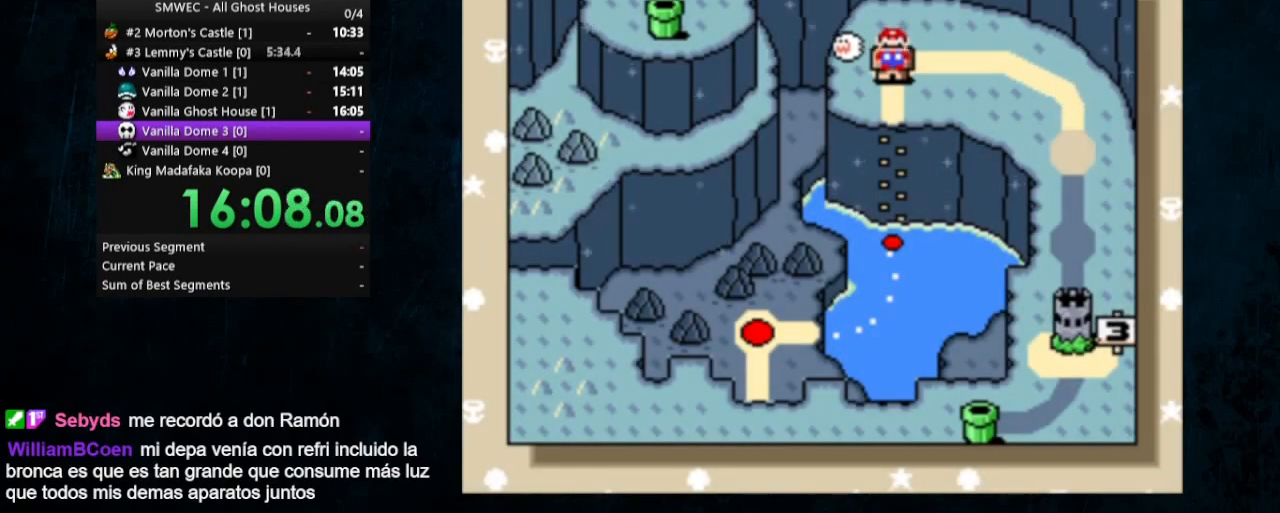
Gameplay with a controller (Nintendo layout); each line is a JSON object with the inputs held at the frame after it. "events" lists button and stick changes between this image and that frame as [ms after this image, input, new state], when the widget could be followed in between. Not read: L1 L3 R1 R3.
{"buttons": [], "events": [[33, "B", "down"], [67, "A", "up"], [100, "B", "up"], [133, "A", "down"], [233, "A", "up"], [300, "B", "down"], [367, "B", "up"], [400, "A", "down"], [433, "B", "down"], [500, "A", "up"], [500, "B", "up"]]}
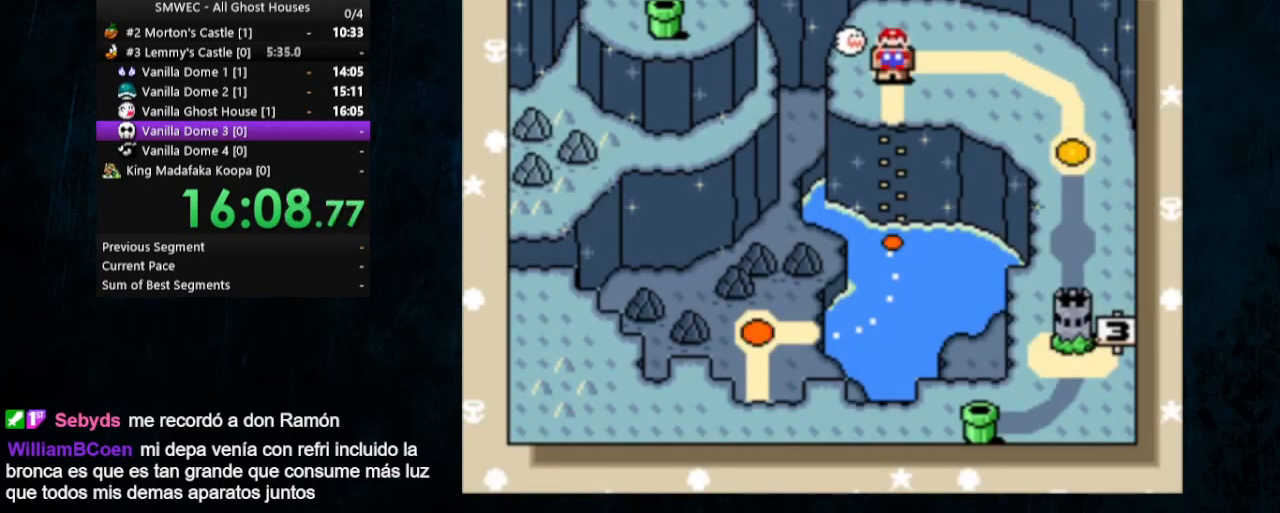
{"buttons": ["A"], "events": [[67, "A", "down"], [100, "B", "down"], [133, "A", "up"], [233, "A", "down"], [267, "A", "up"], [333, "A", "down"], [333, "B", "up"], [400, "B", "down"], [433, "A", "up"], [467, "B", "up"], [500, "A", "down"]]}
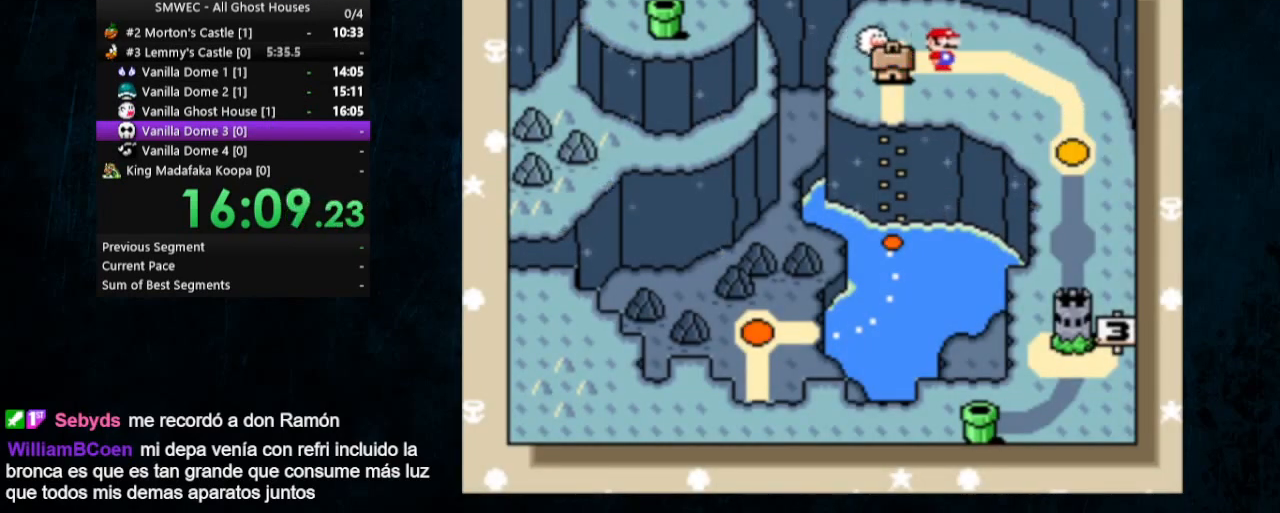
{"buttons": ["B"], "events": [[67, "A", "up"], [67, "B", "down"], [133, "A", "down"], [133, "B", "up"], [200, "B", "down"], [233, "A", "up"], [267, "A", "down"], [267, "B", "up"], [333, "A", "up"], [333, "B", "down"], [400, "A", "down"], [433, "B", "up"], [500, "A", "up"], [500, "B", "down"]]}
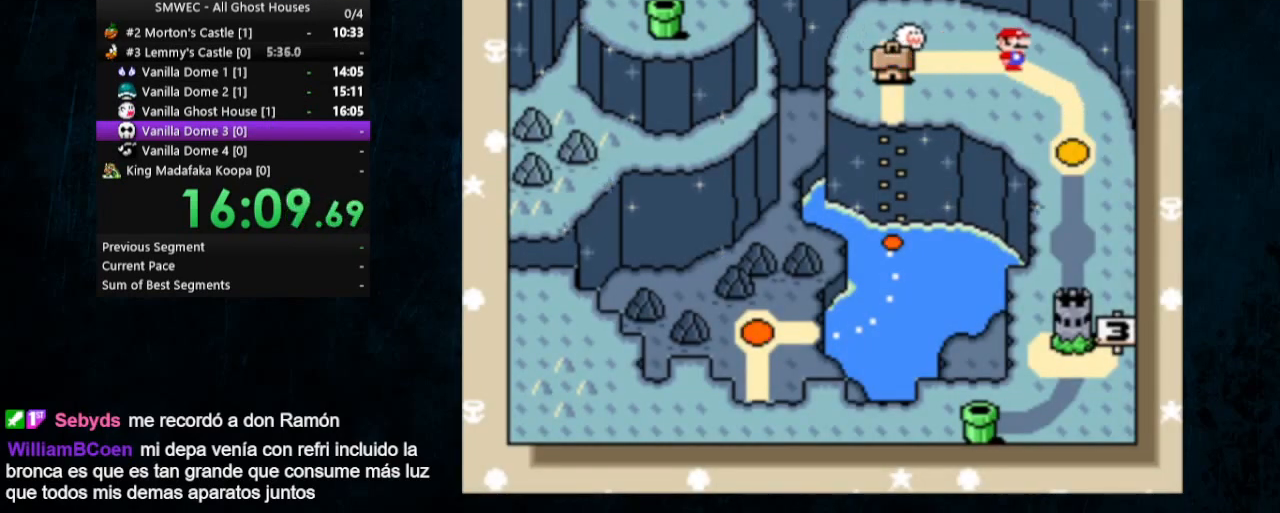
{"buttons": ["A", "B"], "events": [[67, "A", "down"], [67, "B", "up"], [167, "A", "up"], [167, "B", "down"], [233, "A", "down"], [233, "B", "up"], [300, "A", "up"], [300, "B", "down"], [367, "A", "down"], [367, "B", "up"], [433, "A", "up"], [433, "B", "down"], [500, "A", "down"]]}
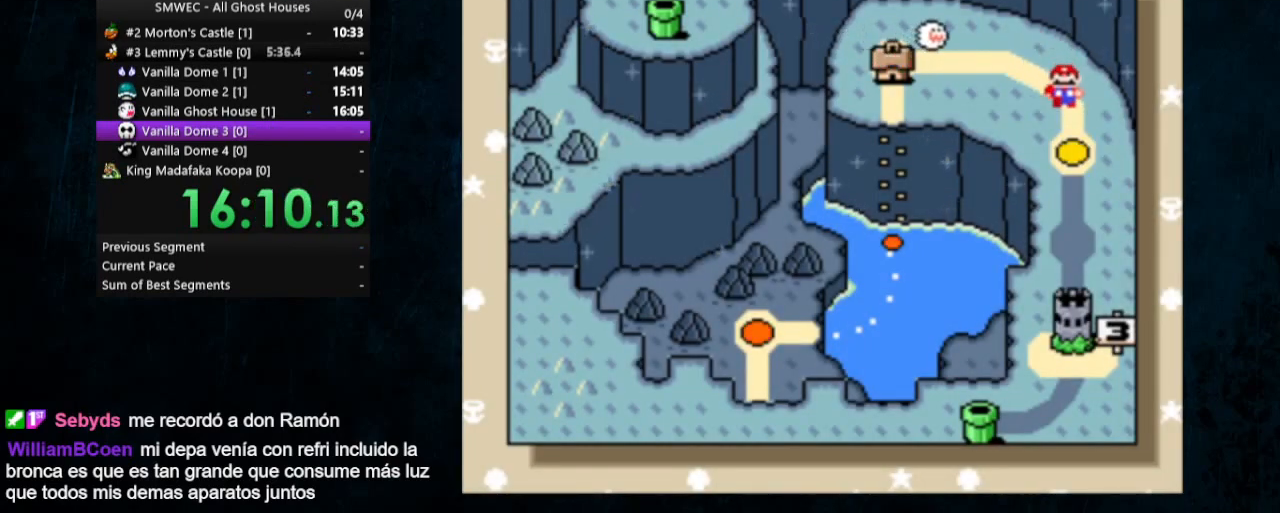
{"buttons": ["B"], "events": [[33, "B", "up"], [100, "A", "up"], [133, "A", "down"], [200, "A", "up"], [200, "B", "down"], [300, "A", "down"], [300, "B", "up"], [367, "A", "up"], [367, "B", "down"], [433, "A", "down"], [433, "B", "up"], [500, "A", "up"], [500, "B", "down"]]}
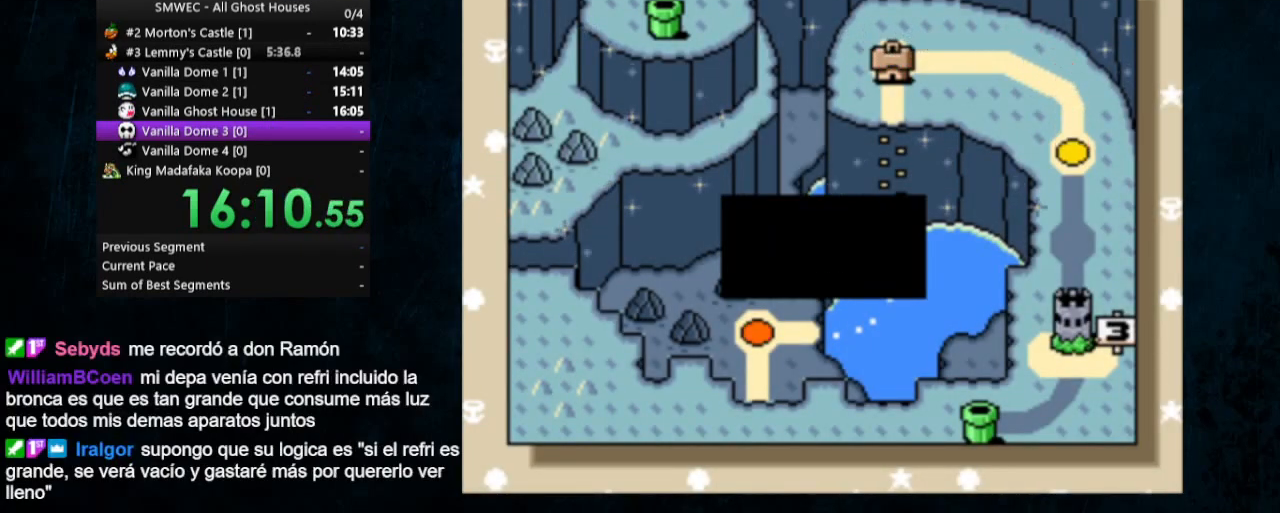
{"buttons": ["A", "B"], "events": [[67, "A", "down"], [67, "B", "up"], [133, "A", "up"], [133, "B", "down"], [200, "A", "down"], [233, "B", "up"], [300, "A", "up"], [467, "A", "down"], [467, "B", "down"]]}
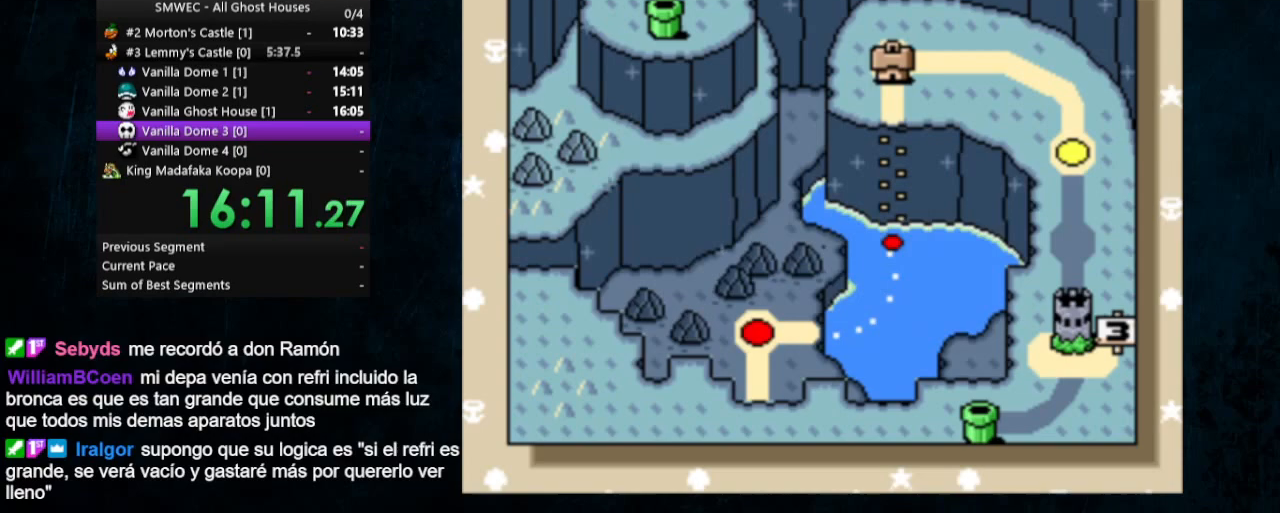
{"buttons": ["A", "B"], "events": [[167, "B", "up"], [233, "B", "down"], [433, "B", "up"], [500, "B", "down"]]}
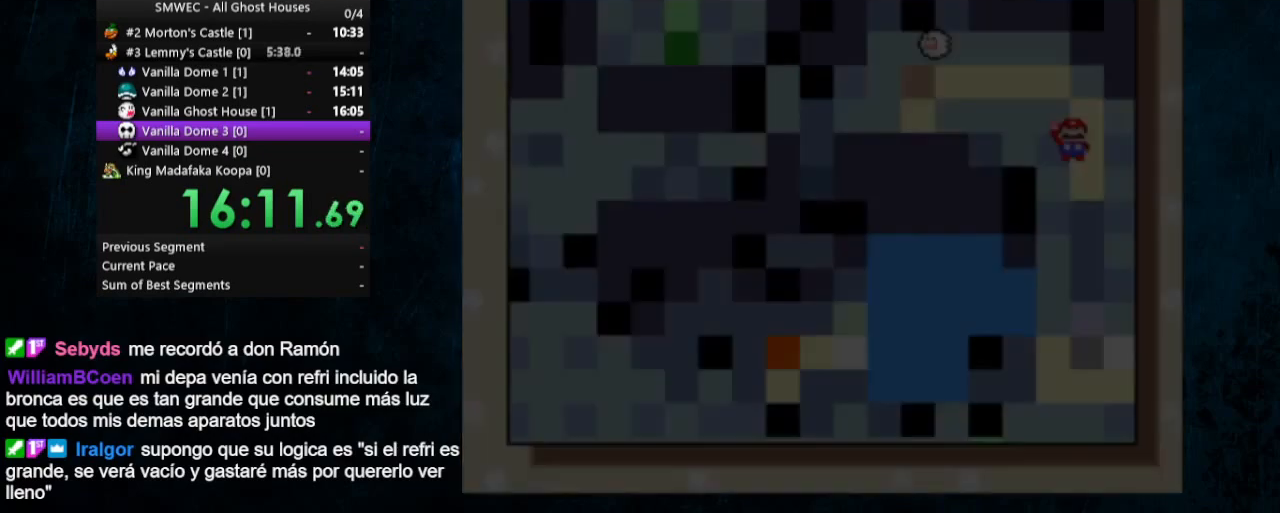
{"buttons": ["A", "Y", "DPAD_RIGHT"], "events": [[100, "B", "up"], [233, "Y", "down"], [467, "DPAD_RIGHT", "down"]]}
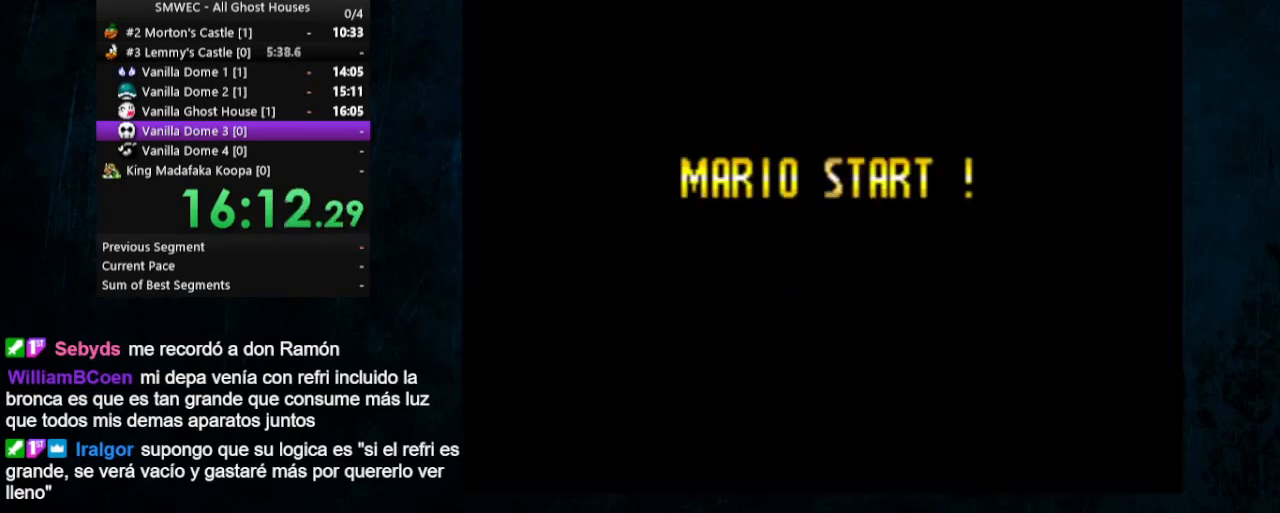
{"buttons": ["A", "Y", "DPAD_RIGHT"], "events": []}
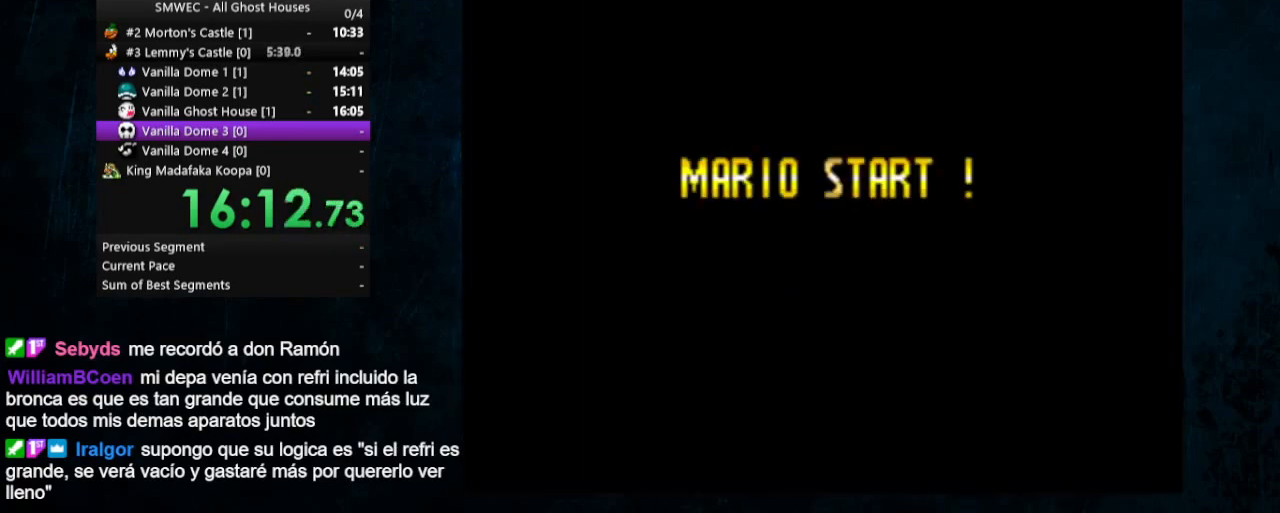
{"buttons": ["Y", "DPAD_RIGHT"], "events": [[200, "DPAD_UP", "down"], [467, "DPAD_UP", "up"], [500, "A", "up"]]}
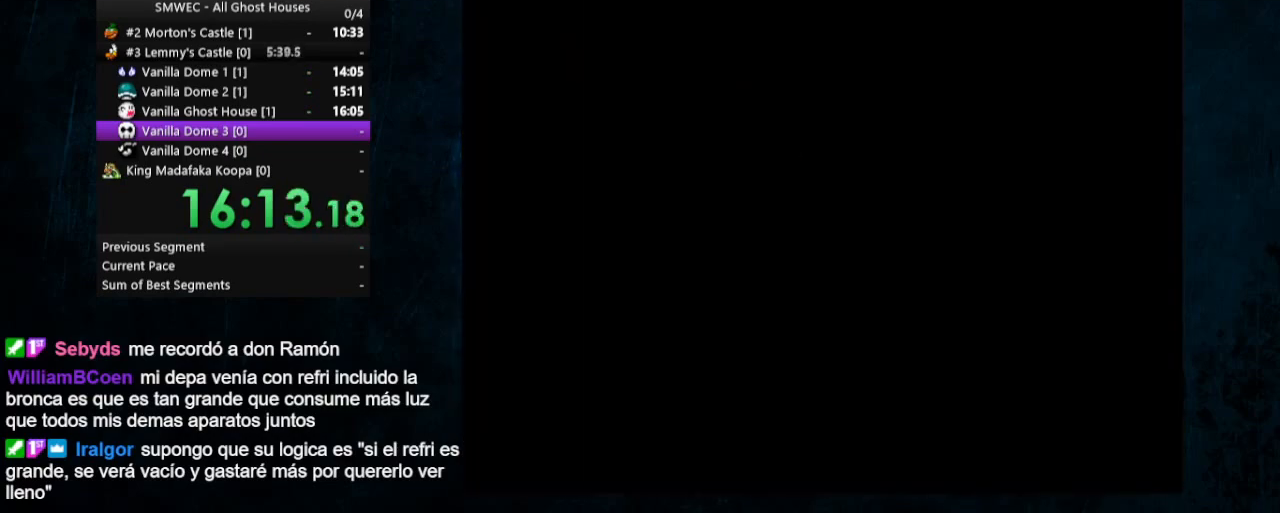
{"buttons": ["Y", "DPAD_RIGHT"], "events": [[200, "DPAD_UP", "down"], [400, "DPAD_UP", "up"]]}
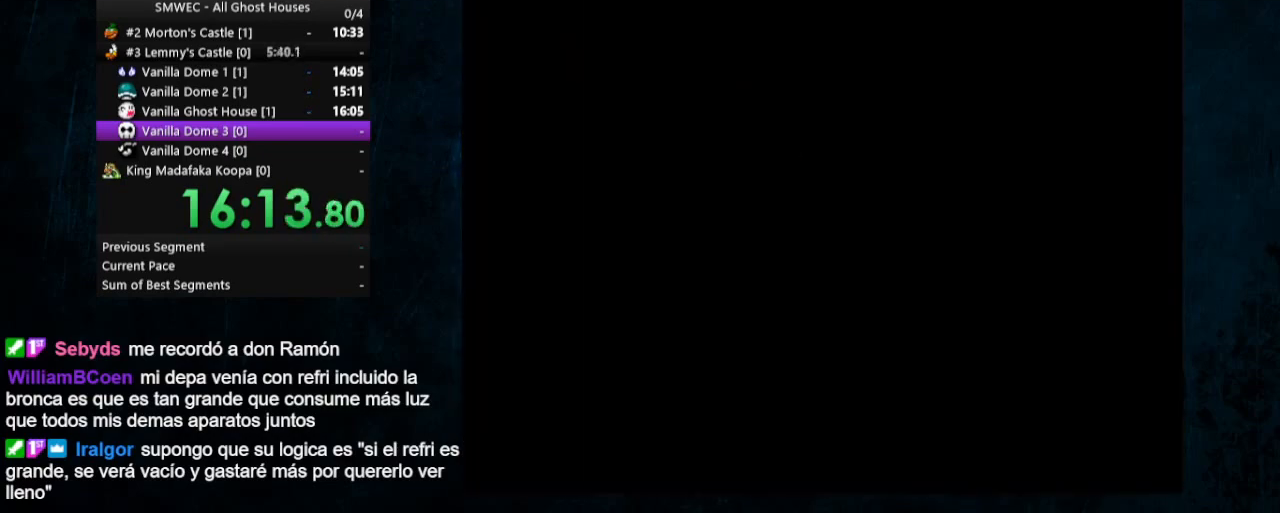
{"buttons": ["Y", "DPAD_RIGHT"], "events": []}